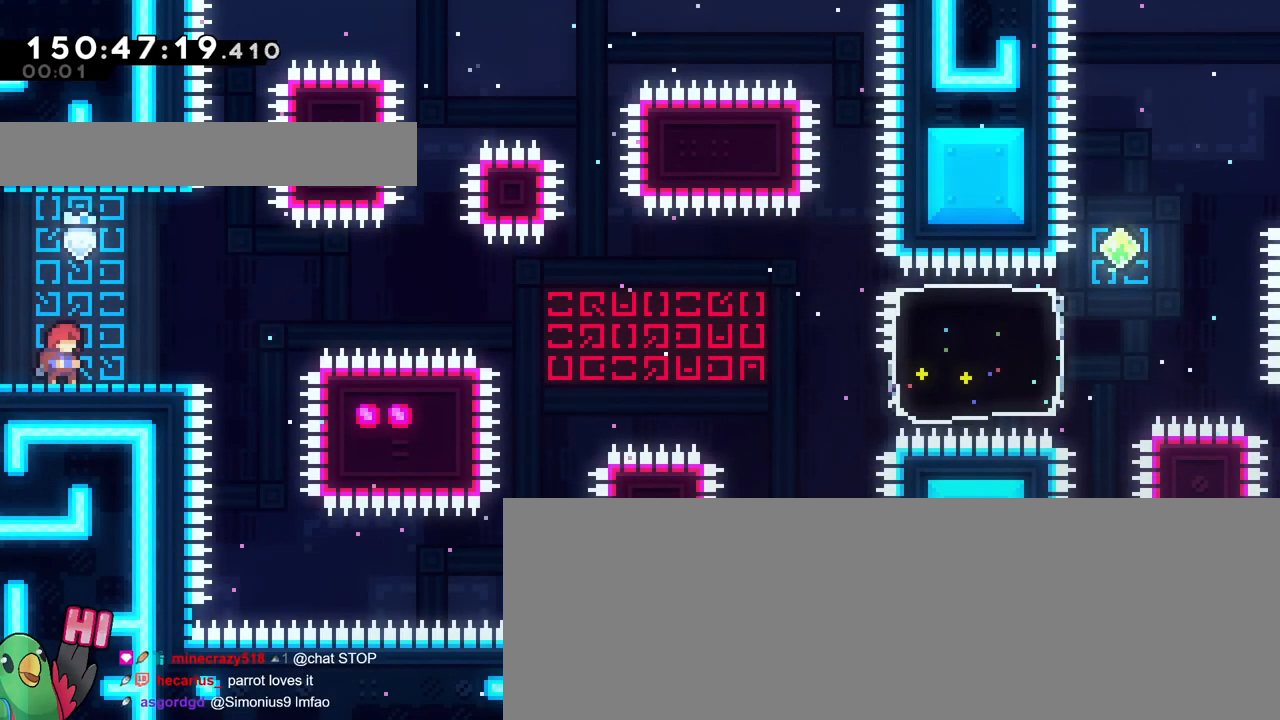
Gameplay with a controller (Nintendo layout); each line is a JSON object with the inputs held at the frame after it. "events" lists button and stick changes between this image and that frame as [ms after this image, input, new state], when the widget could be followed in between. Not read: B L1 L3 R1 R3.
{"buttons": [], "left_stick": "center", "right_stick": "center", "events": []}
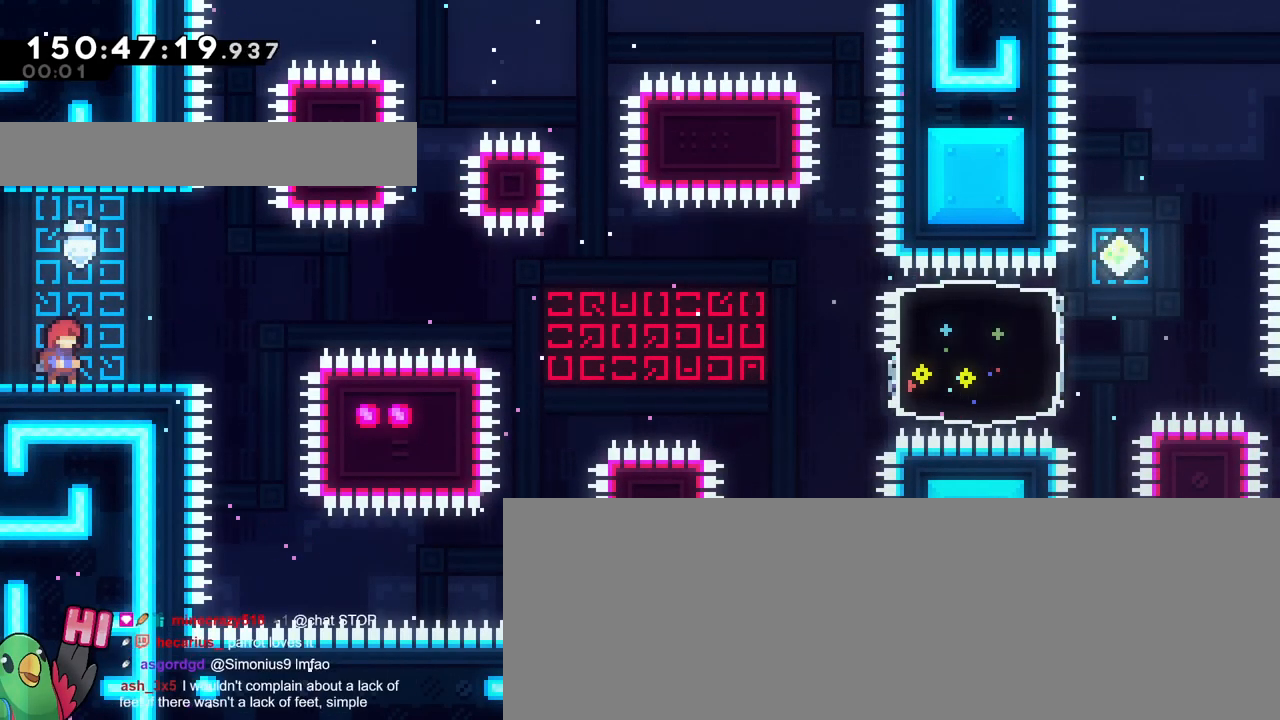
{"buttons": [], "left_stick": "center", "right_stick": "center", "events": []}
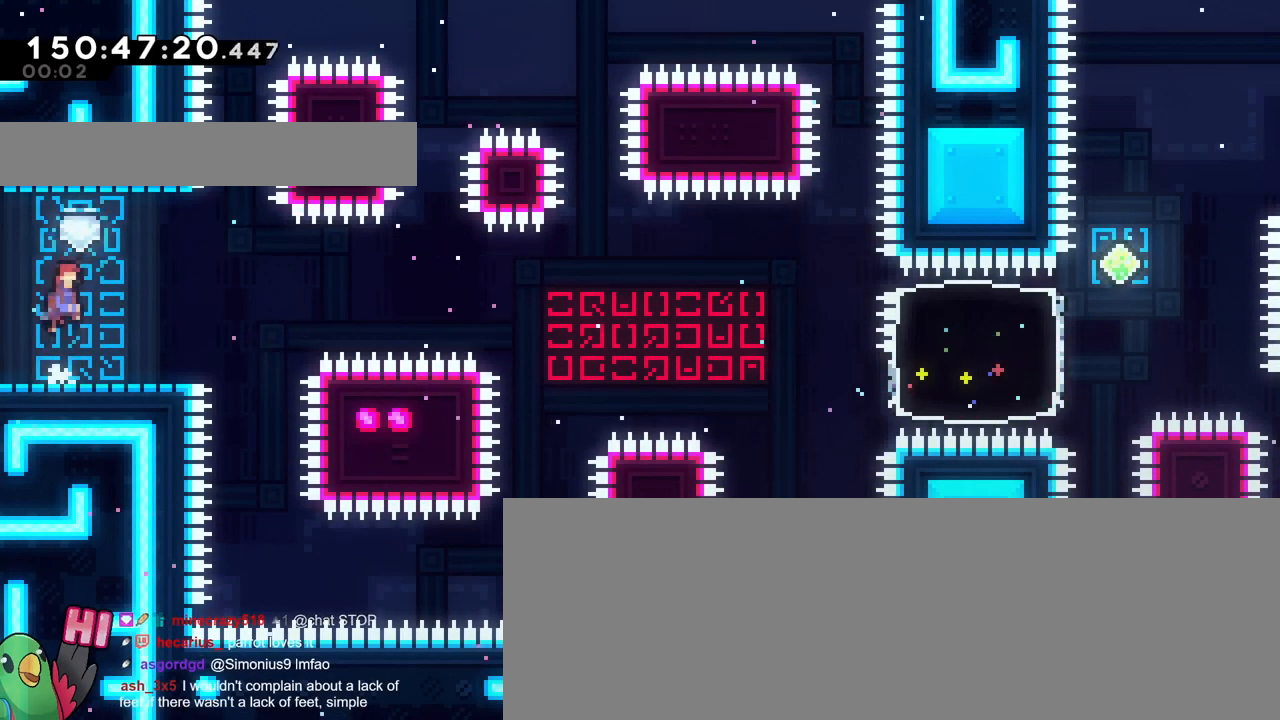
{"buttons": [], "left_stick": "center", "right_stick": "center", "events": []}
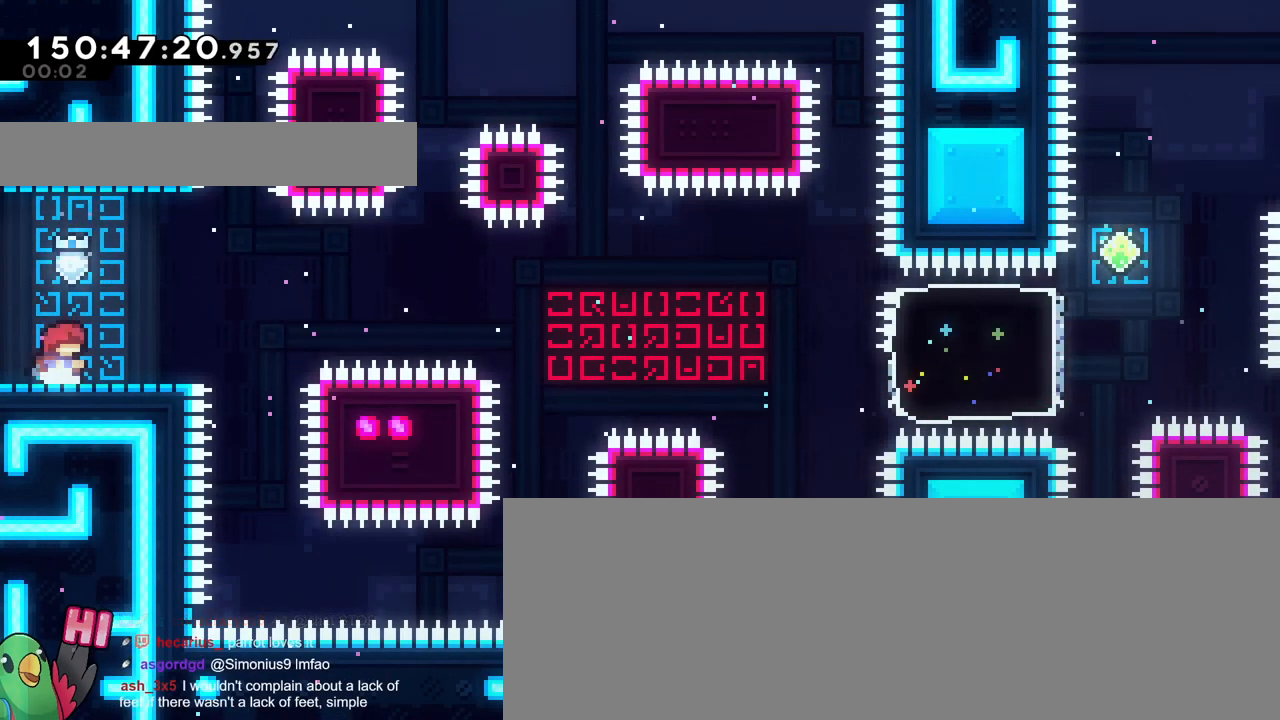
{"buttons": [], "left_stick": "center", "right_stick": "center", "events": []}
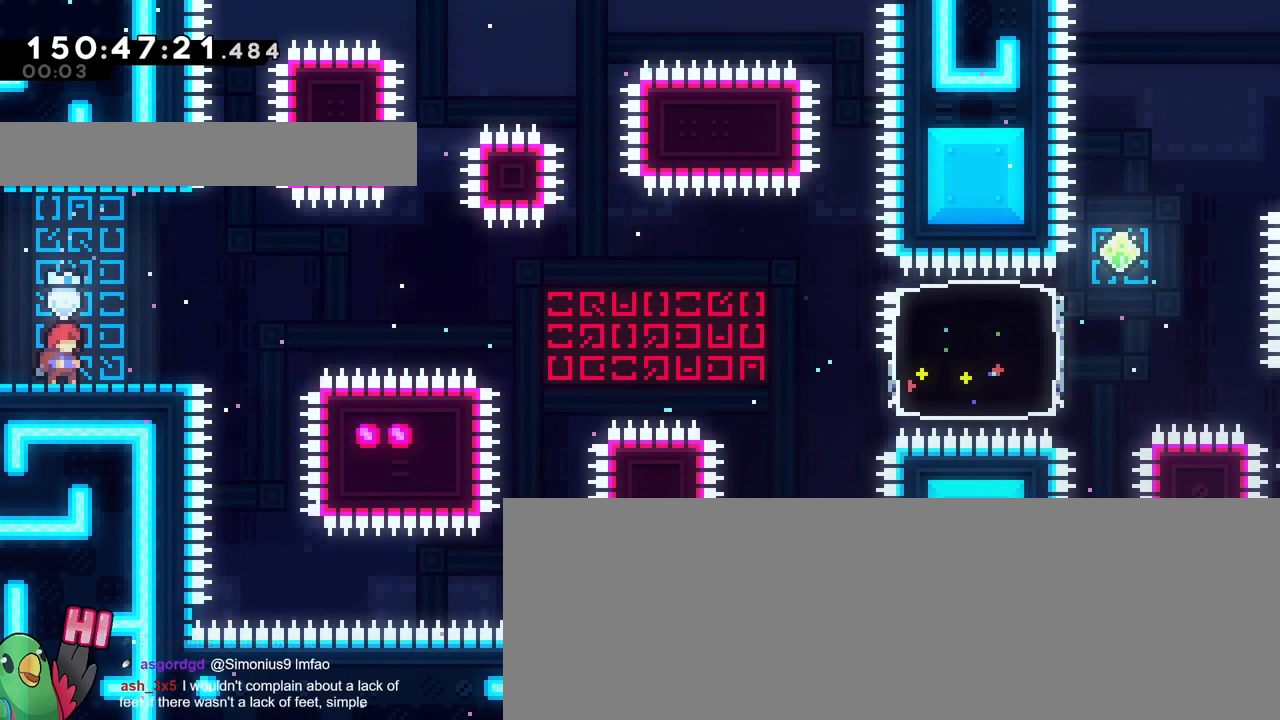
{"buttons": ["L2"], "left_stick": "right", "right_stick": "center"}
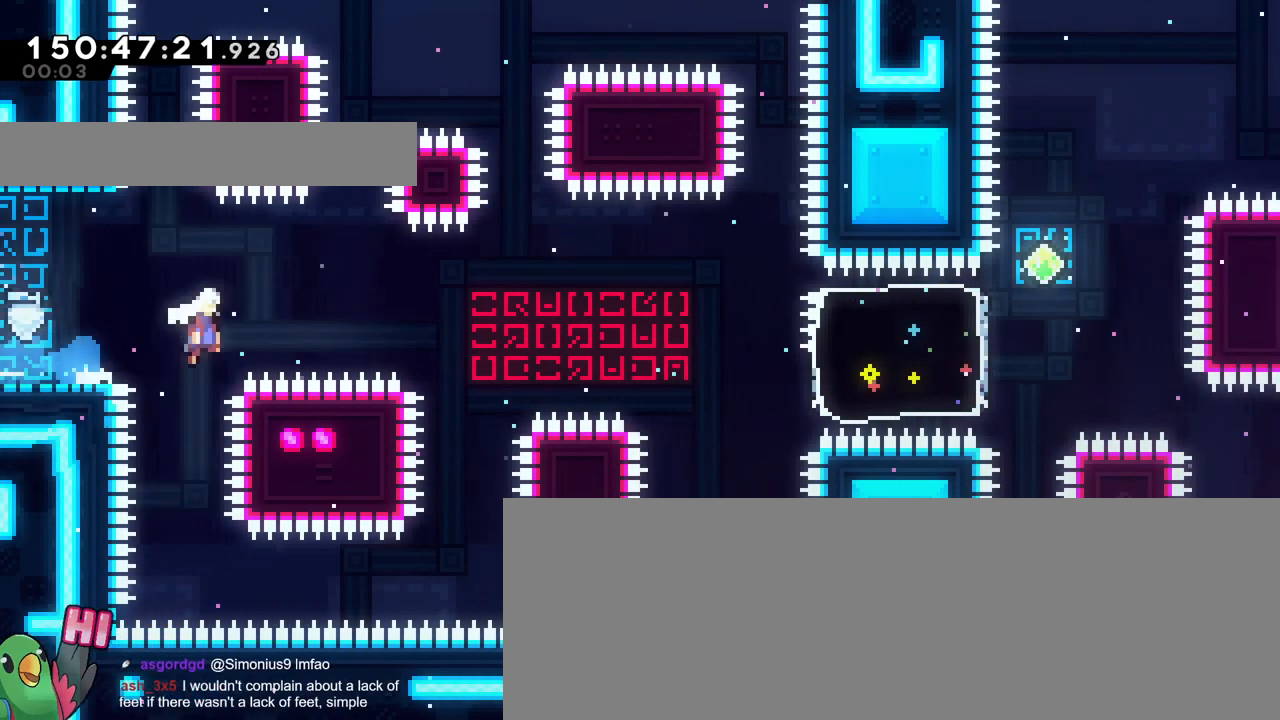
{"buttons": ["Y", "L2"], "left_stick": "right", "right_stick": "center", "events": [[101, "L2", "up"], [301, "L2", "down"], [351, "Y", "down"]]}
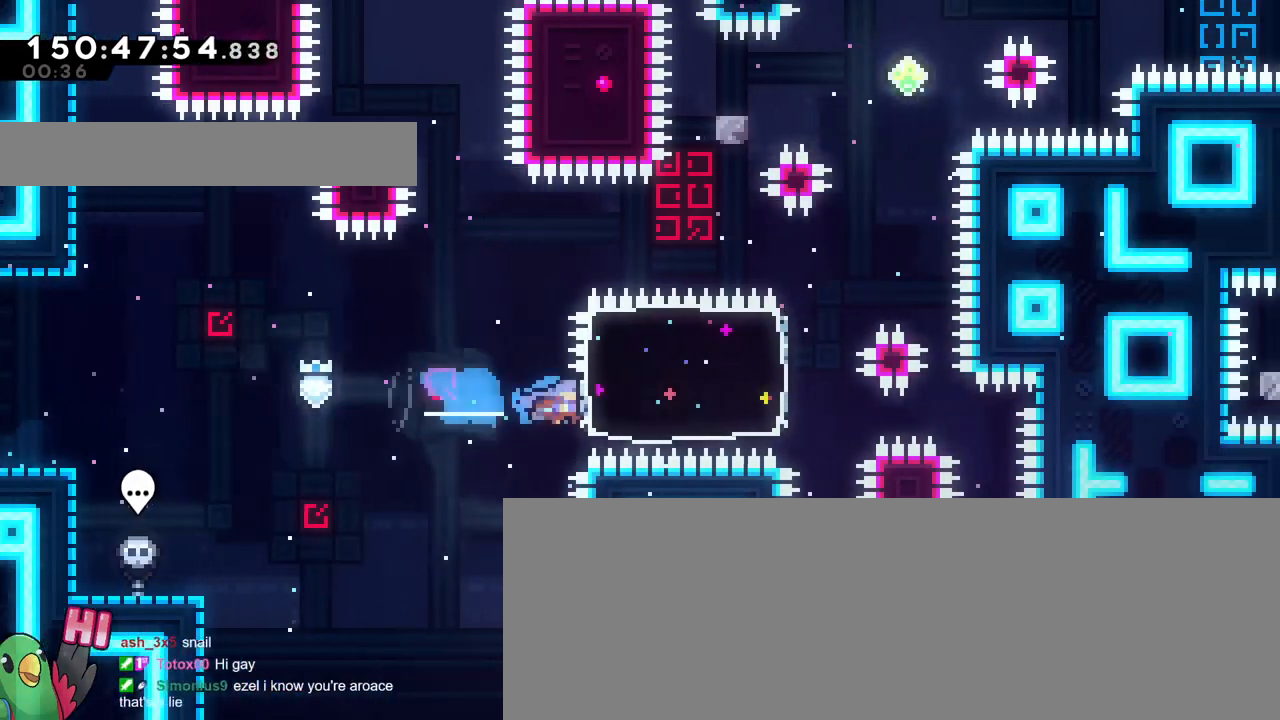
{"buttons": [], "left_stick": "up", "right_stick": "center", "events": [[33, "Y", "up"], [83, "L2", "up"], [234, "left_stick", "up-left"], [284, "Y", "down"], [467, "Y", "up"], [484, "left_stick", "up"]]}
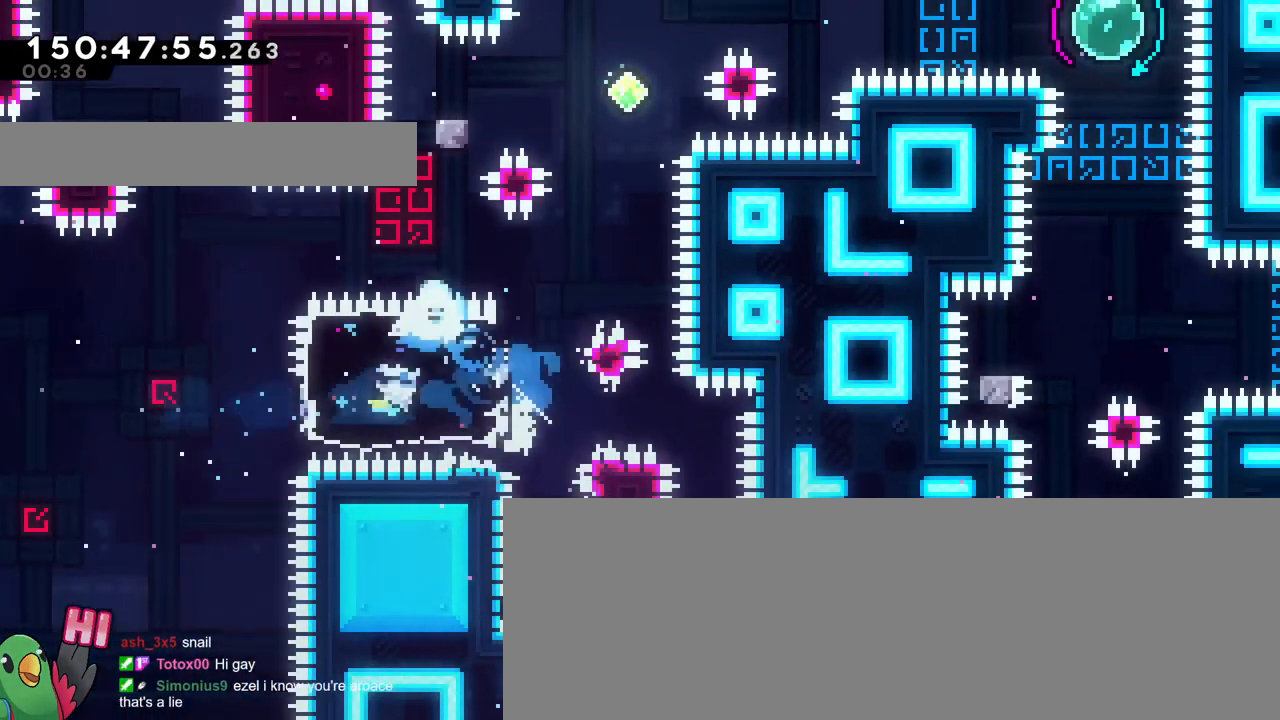
{"buttons": [], "left_stick": "center", "right_stick": "center"}
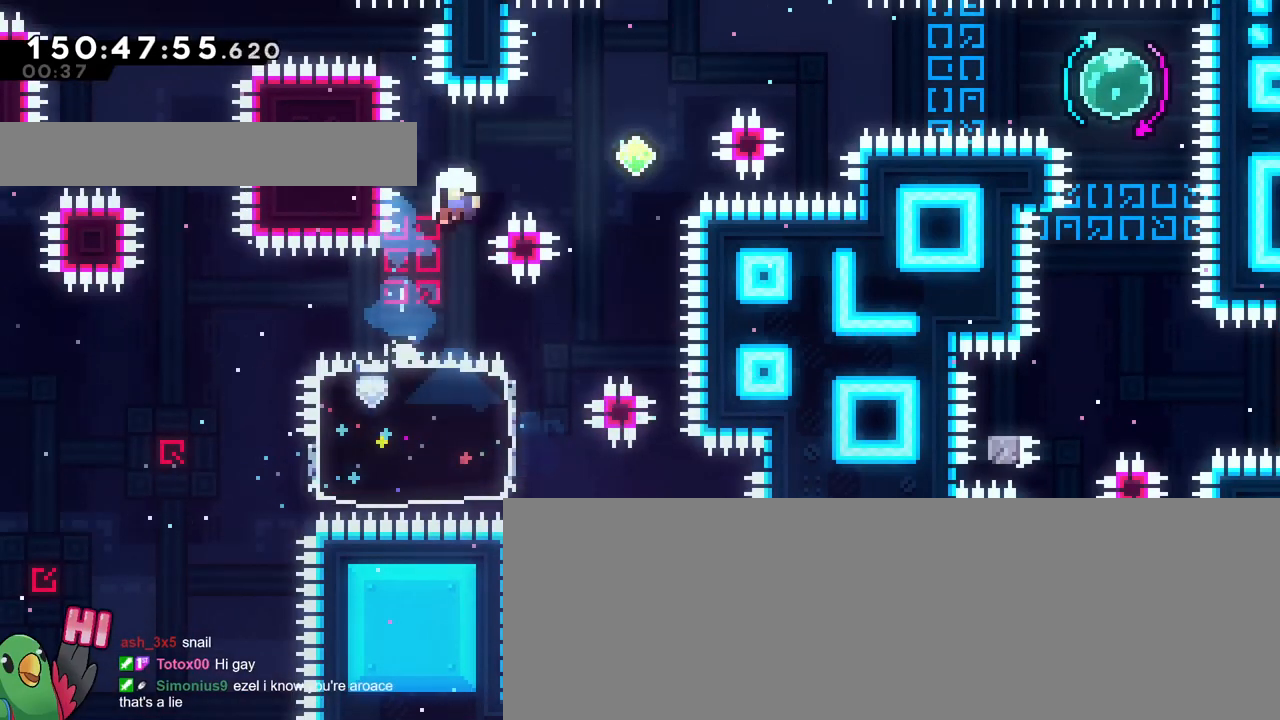
{"buttons": [], "left_stick": "center", "right_stick": "center", "events": []}
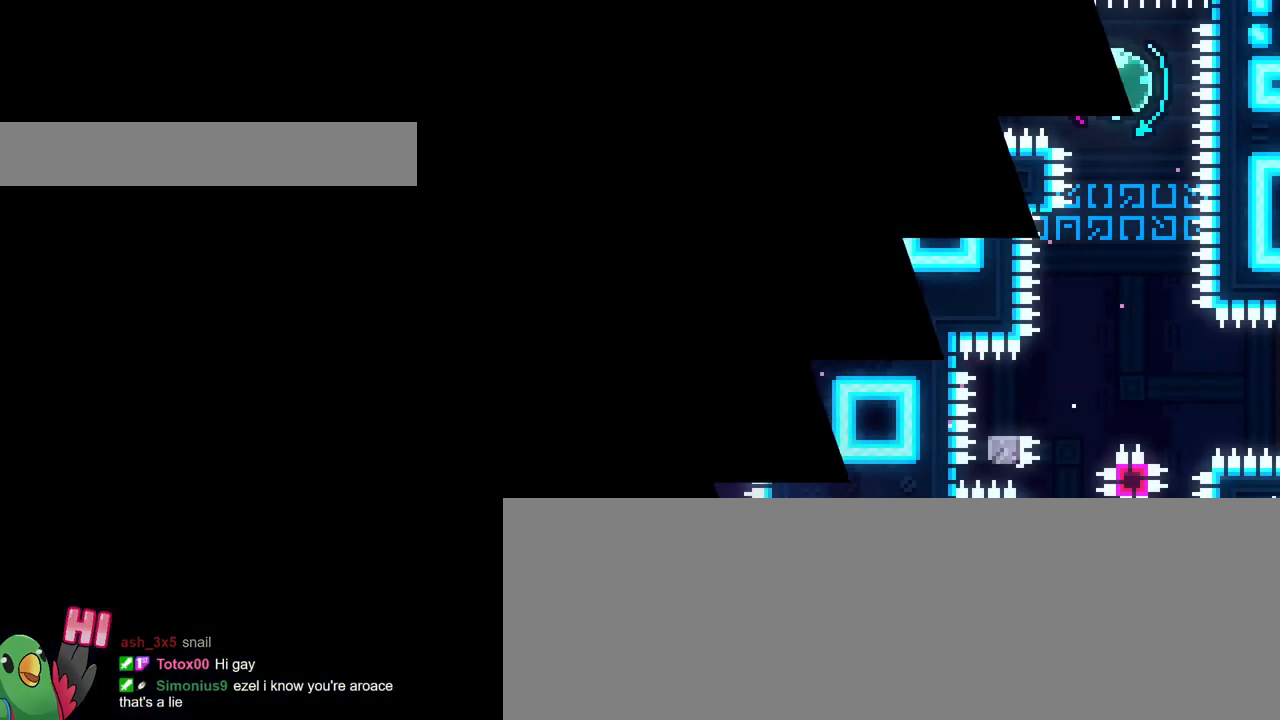
{"buttons": [], "left_stick": "center", "right_stick": "center", "events": []}
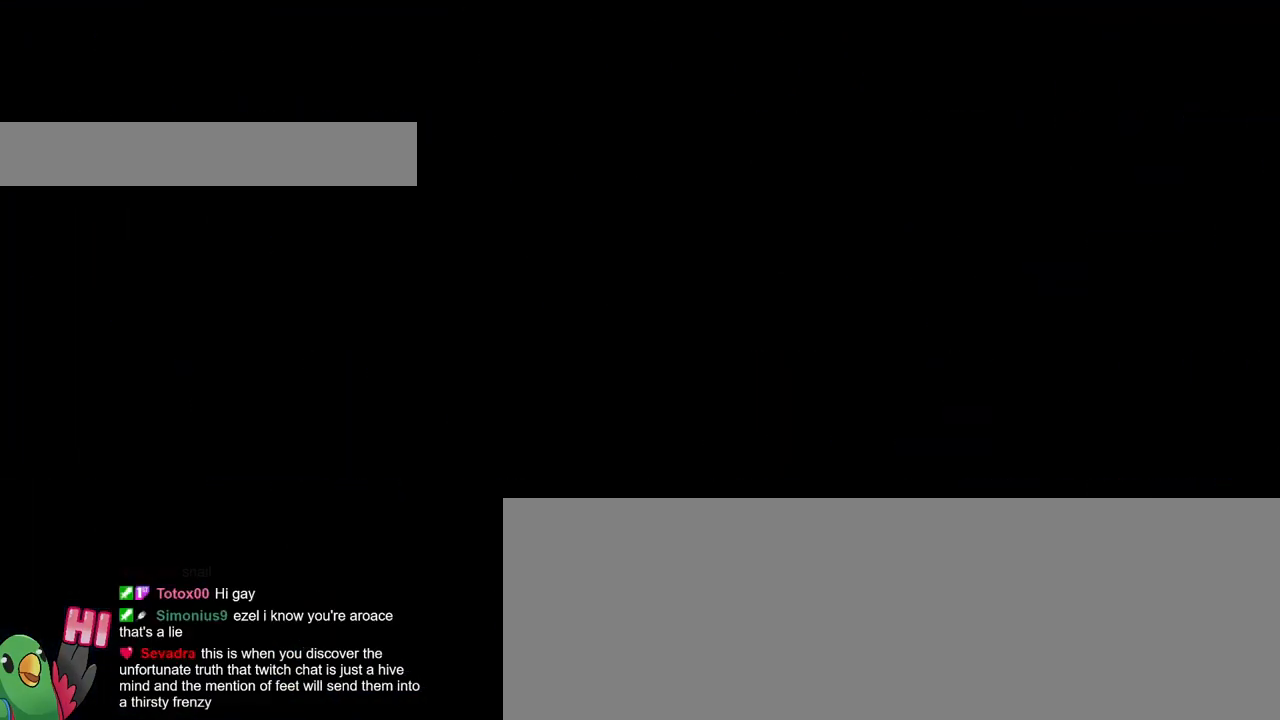
{"buttons": [], "left_stick": "center", "right_stick": "center", "events": []}
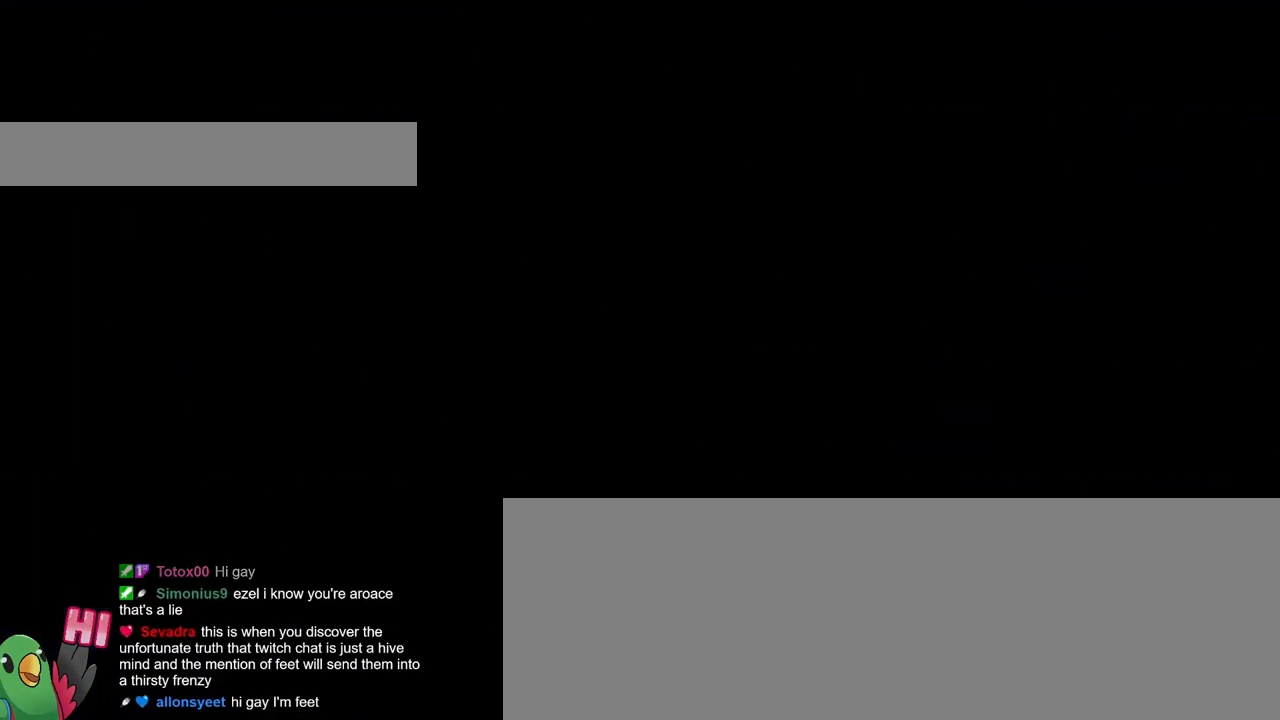
{"buttons": [], "left_stick": "center", "right_stick": "center", "events": []}
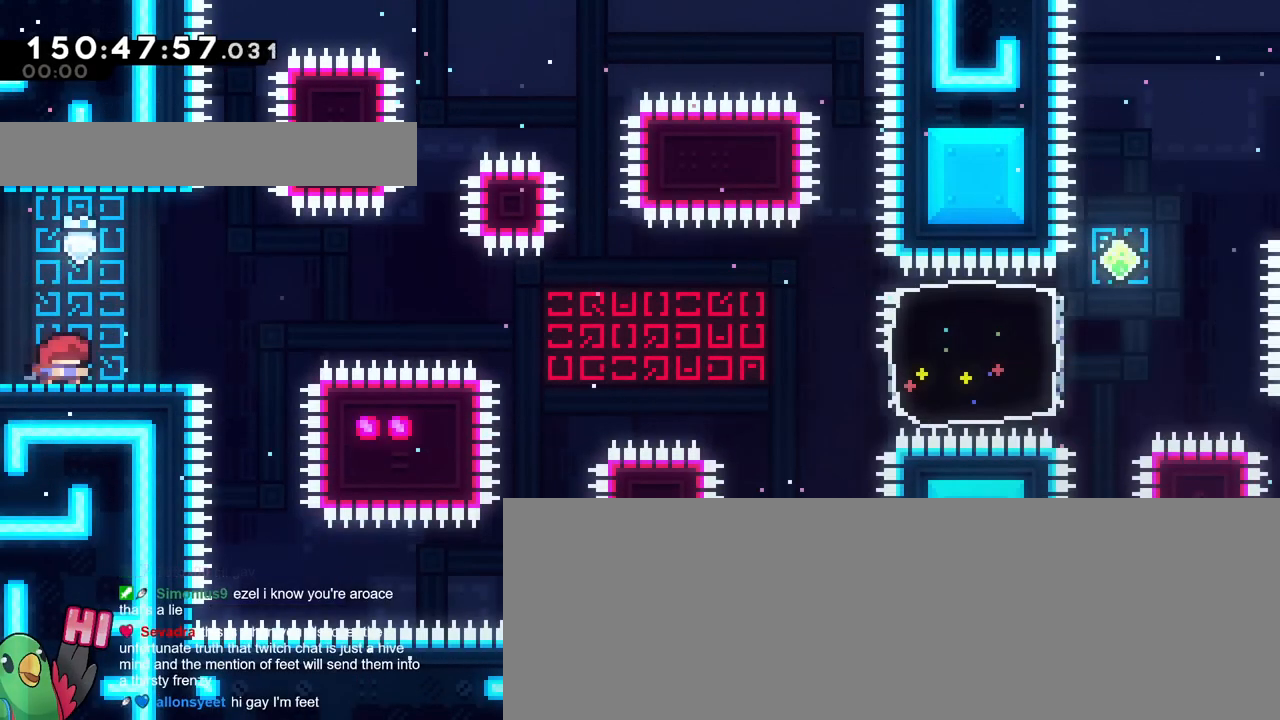
{"buttons": [], "left_stick": "center", "right_stick": "center"}
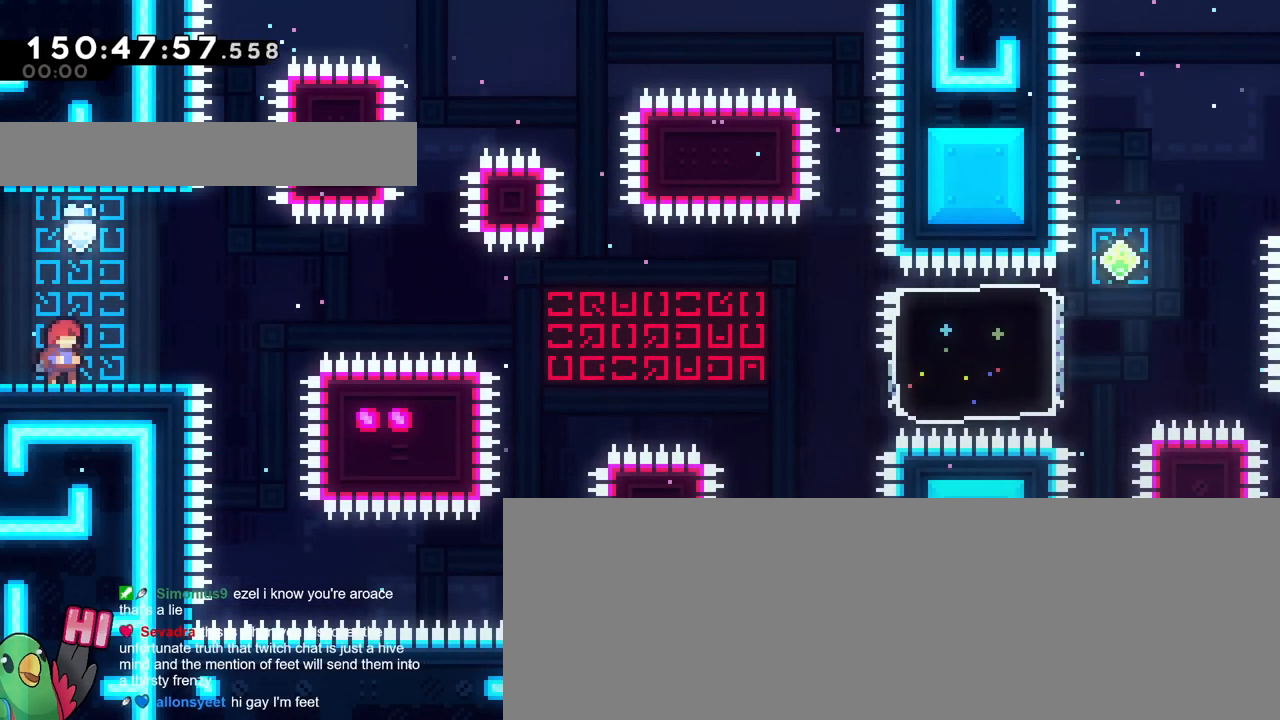
{"buttons": [], "left_stick": "center", "right_stick": "center", "events": []}
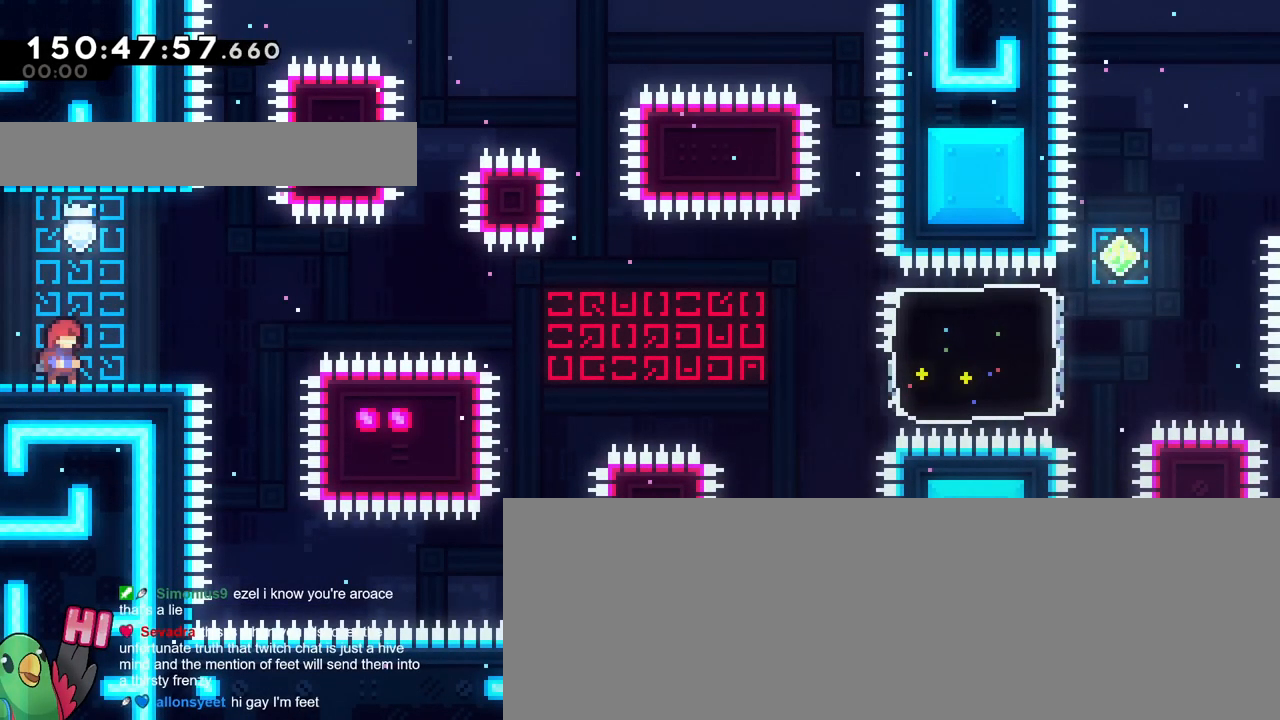
{"buttons": [], "left_stick": "center", "right_stick": "center", "events": []}
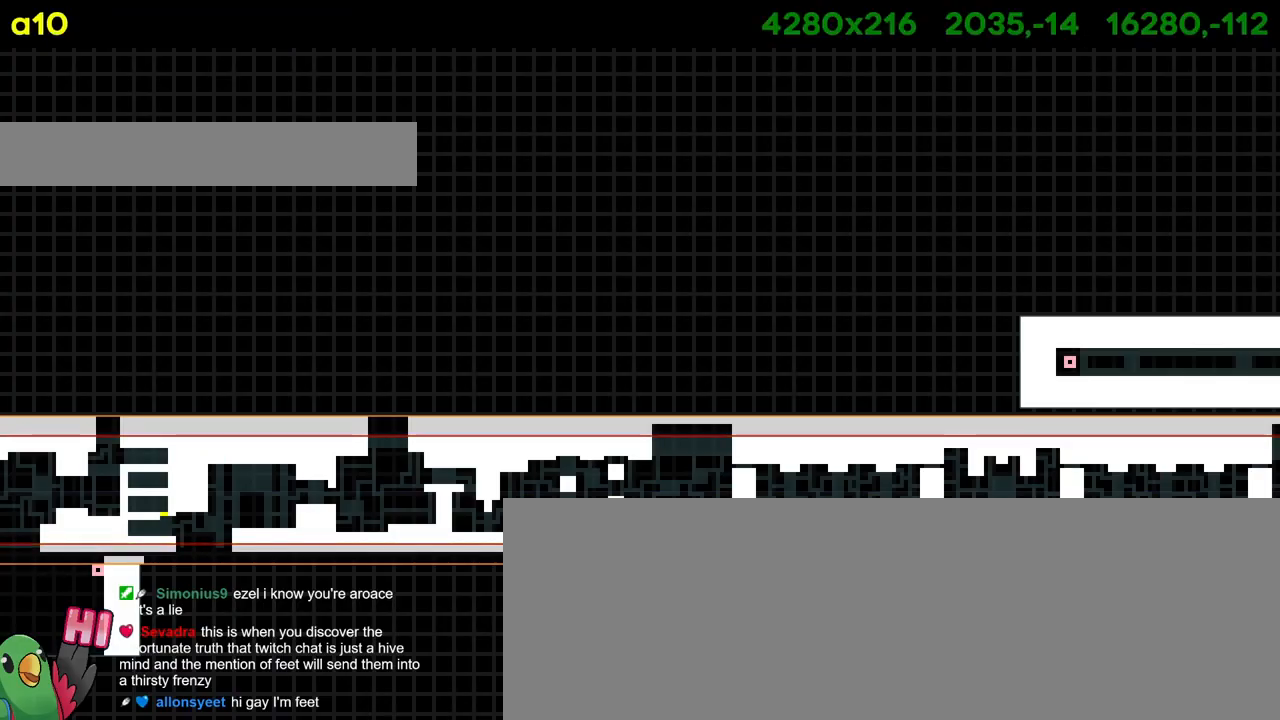
{"buttons": [], "left_stick": "center", "right_stick": "center", "events": []}
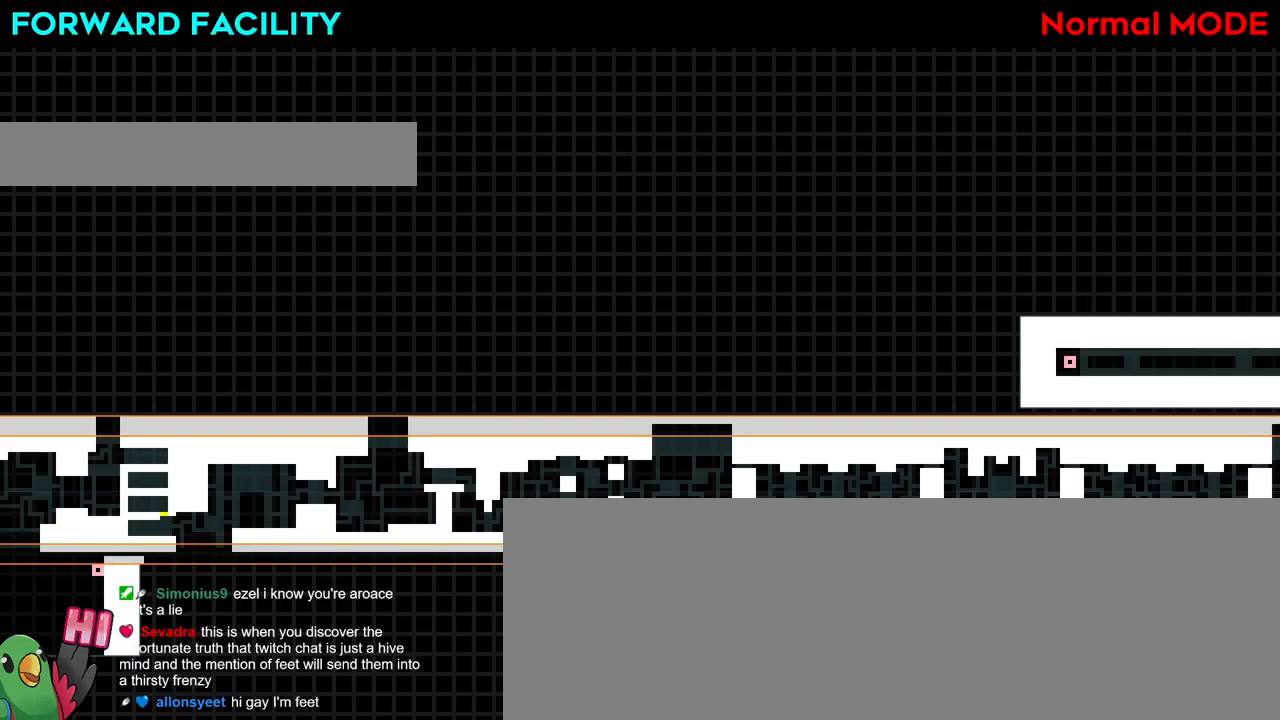
{"buttons": [], "left_stick": "center", "right_stick": "center", "events": []}
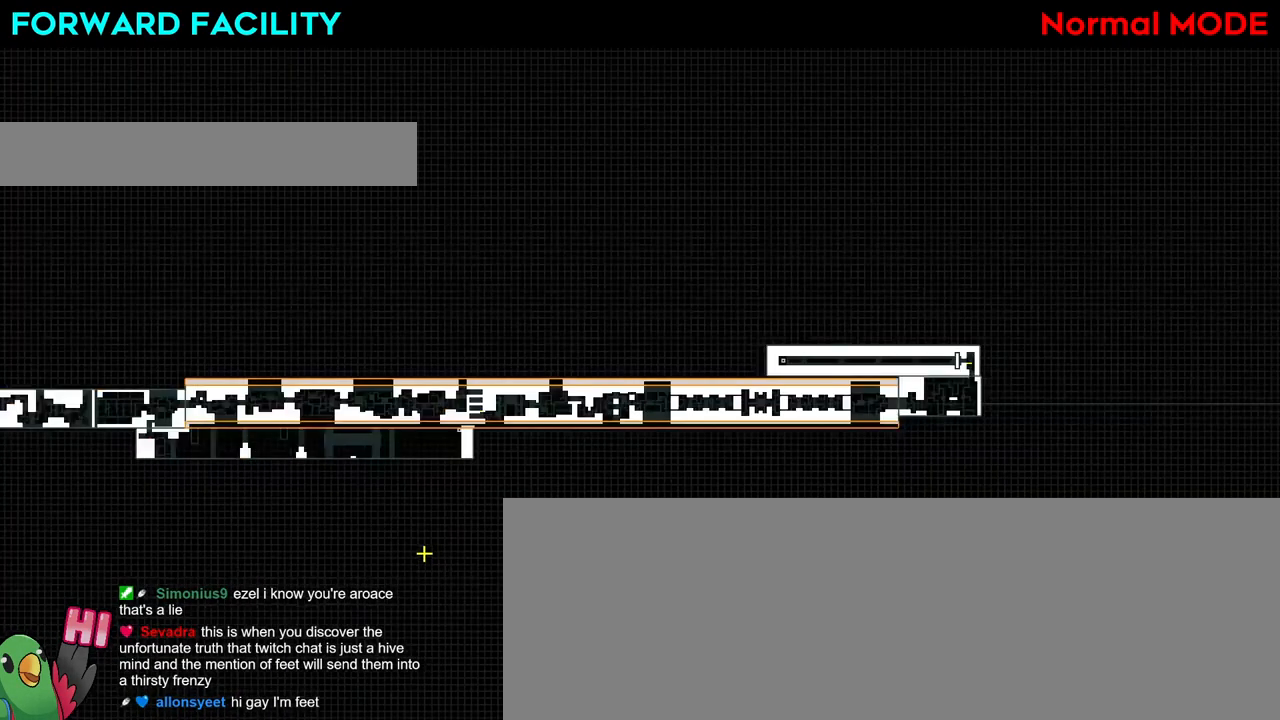
{"buttons": [], "left_stick": "up-left", "right_stick": "center", "events": [[134, "left_stick", "up-left"]]}
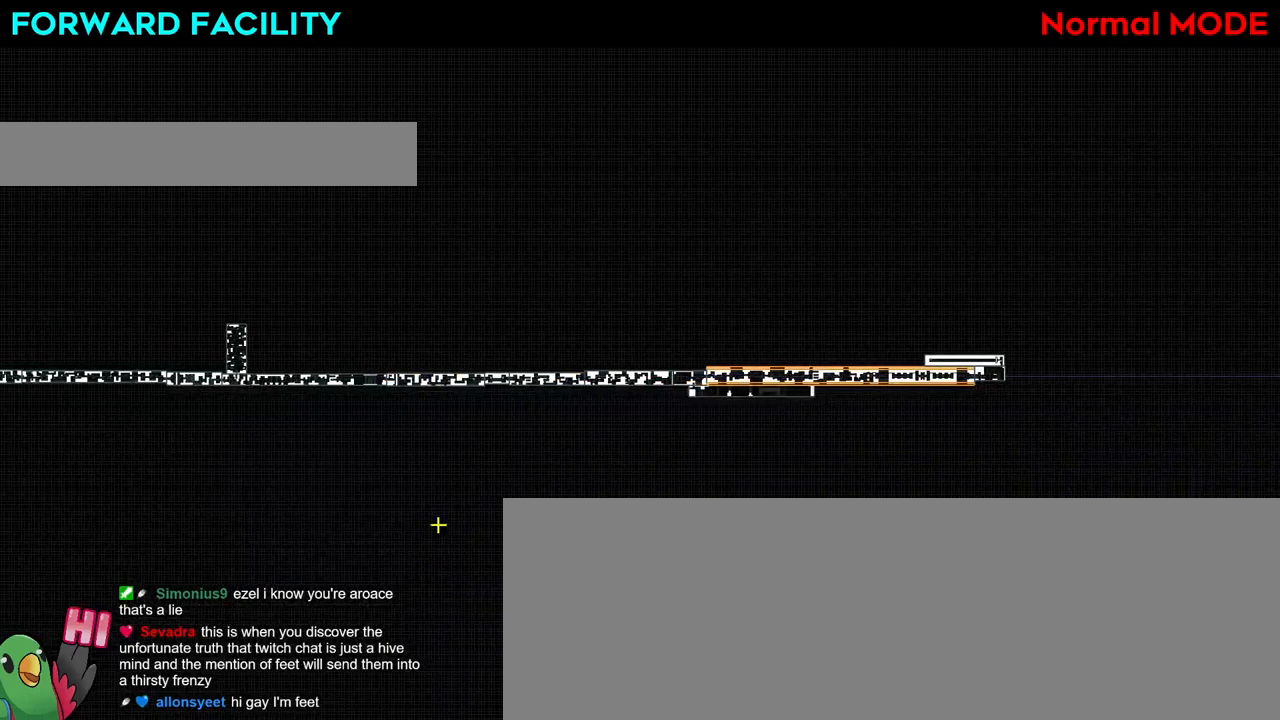
{"buttons": [], "left_stick": "up-left", "right_stick": "center", "events": []}
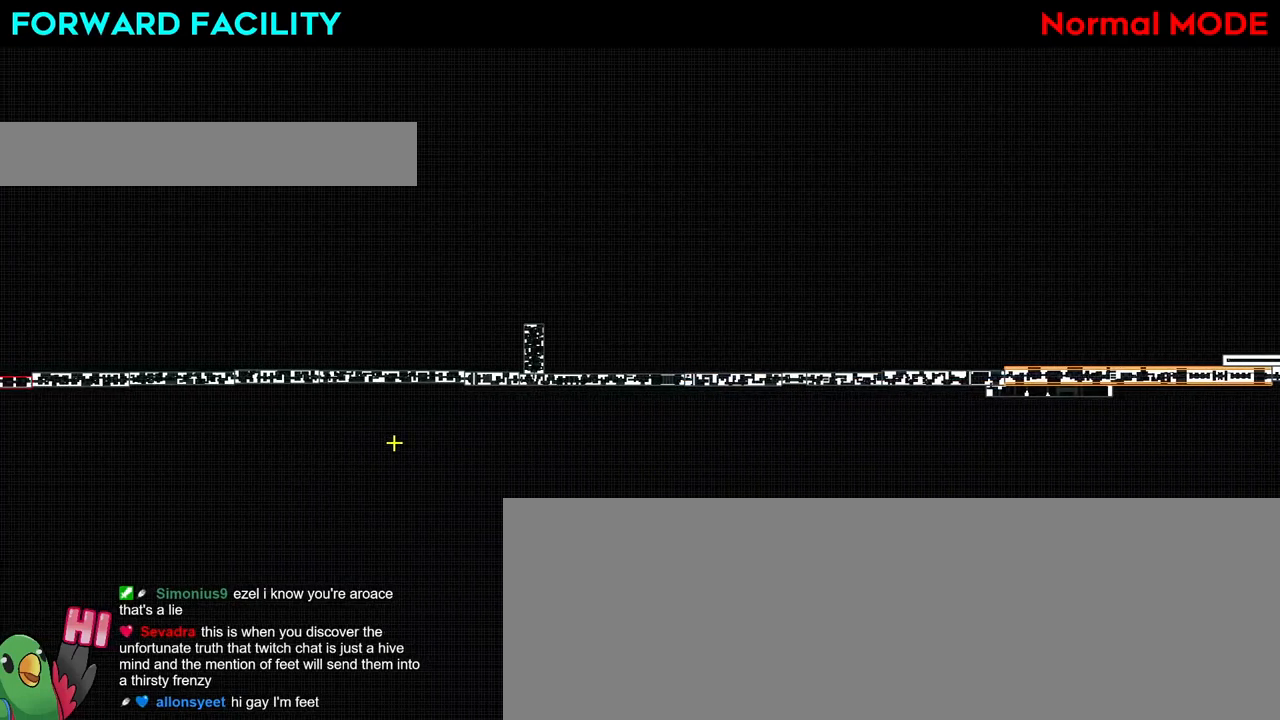
{"buttons": [], "left_stick": "up-left", "right_stick": "center", "events": []}
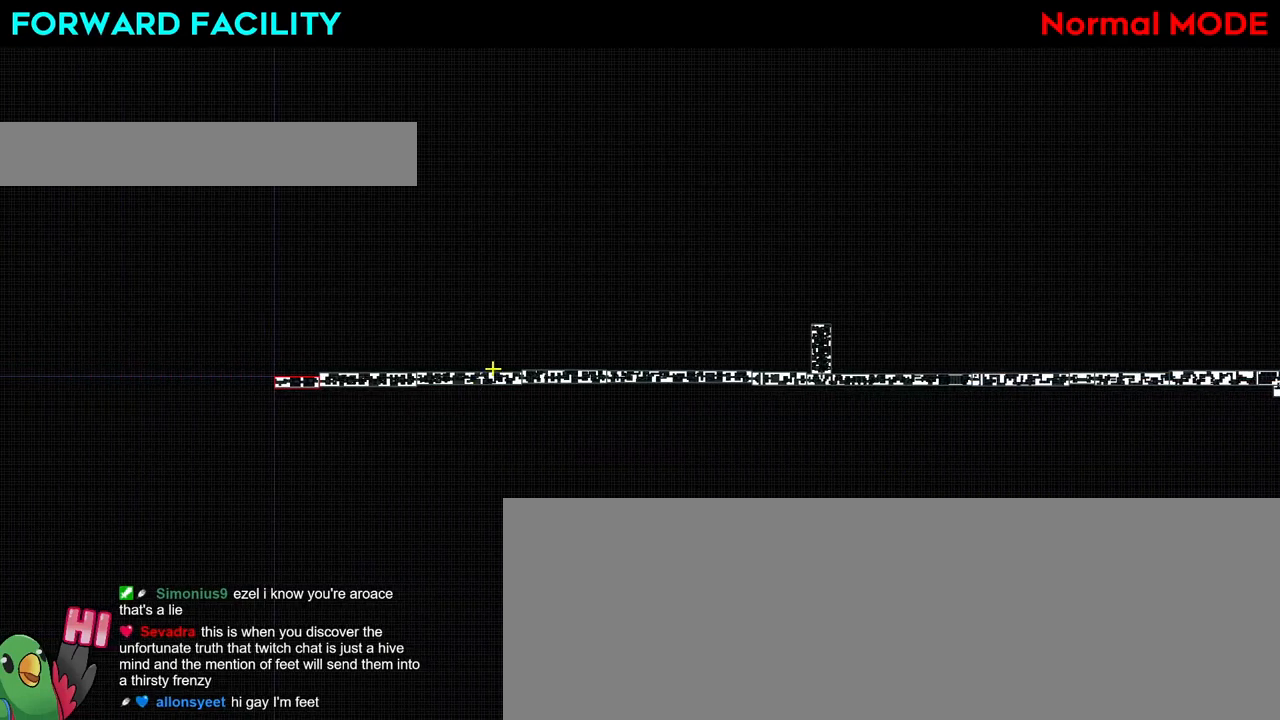
{"buttons": [], "left_stick": "center", "right_stick": "center", "events": [[33, "left_stick", "center"]]}
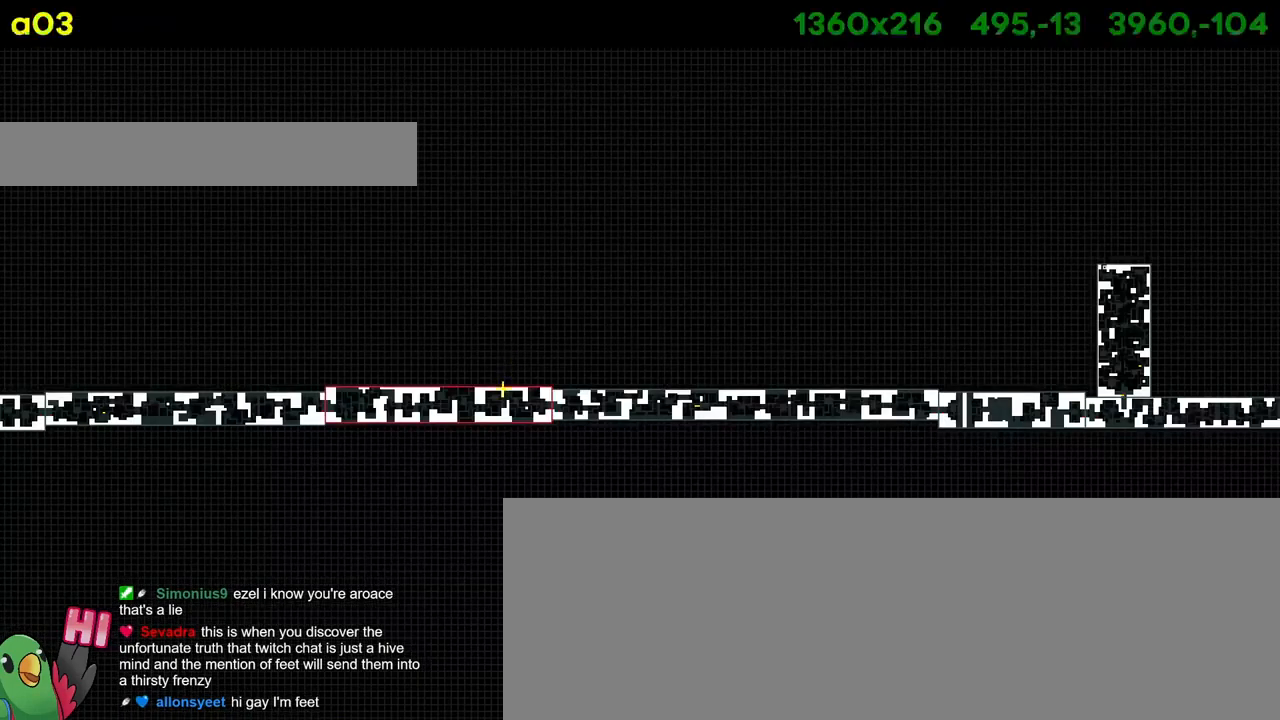
{"buttons": [], "left_stick": "center", "right_stick": "center", "events": [[51, "left_stick", "left"], [234, "left_stick", "center"]]}